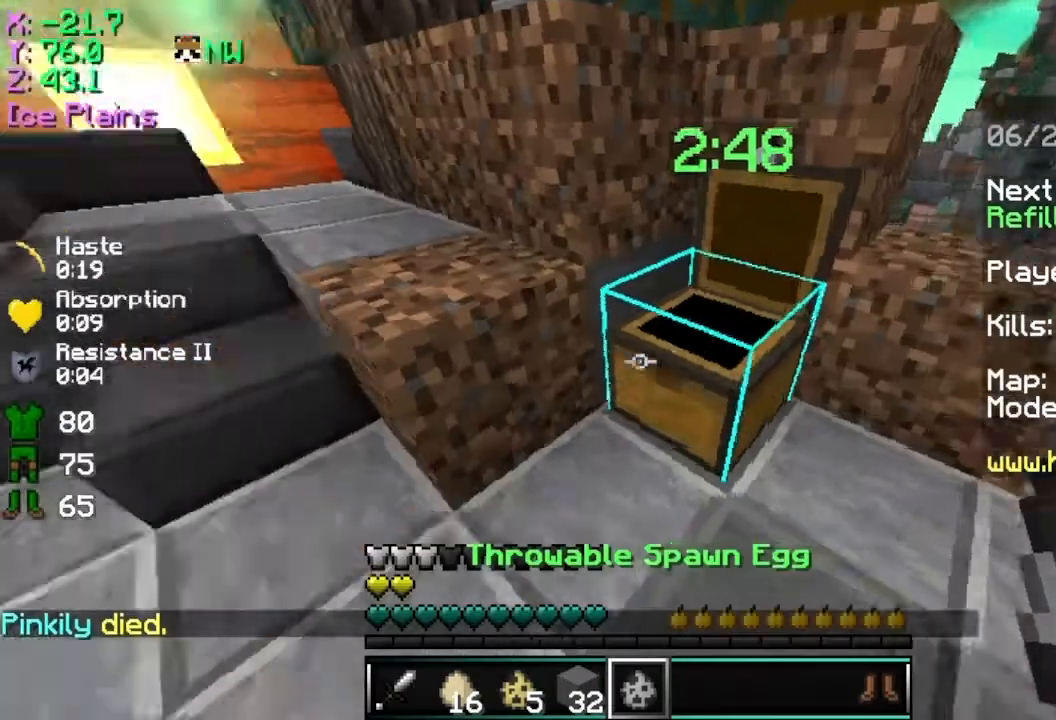
Gameplay with keyboard and mouse; each line is a JSON object with the keys and mouse buttons held at the frame after it. "events" lists presses ("down") and releases ("up") of "a", "d", "s", "space", "w", "mouse_left" and "mouse_right" between this image and that frame as [ms after this image, input, new state], when the widget could be followed in between. "mouse_left", "mouse_right" = the "left", "right" buttons of the "mouse" list. No other keys are recorded. Fast repeated clicks can show as one long hold. Mouse movement is not recorded.
{"keys": [], "mouse": [], "events": [[184, "mouse_right", "down"], [334, "mouse_right", "up"]]}
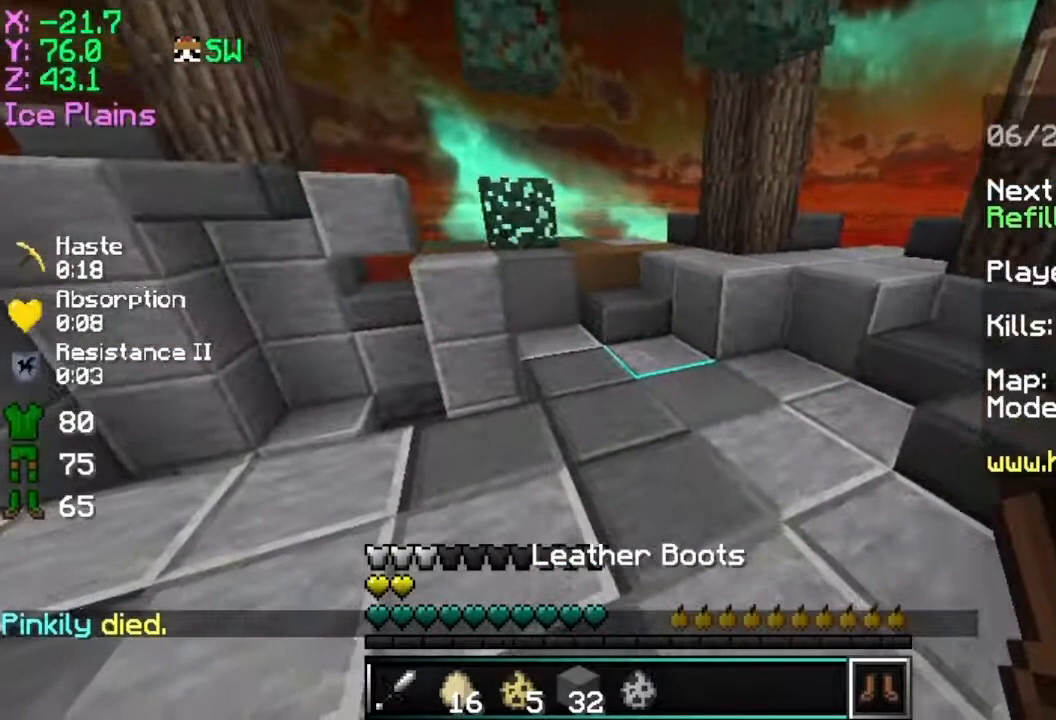
{"keys": [], "mouse": [], "events": [[33, "w", "down"], [383, "w", "up"]]}
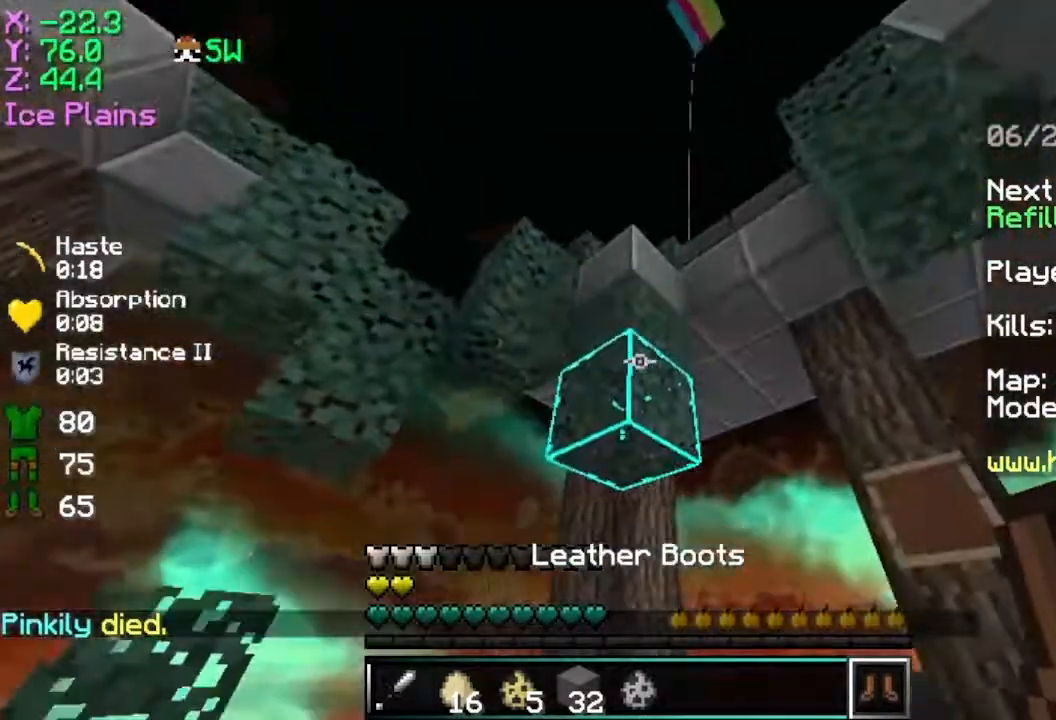
{"keys": ["a"], "mouse": [], "events": [[317, "mouse_left", "down"], [384, "mouse_left", "up"], [434, "a", "down"]]}
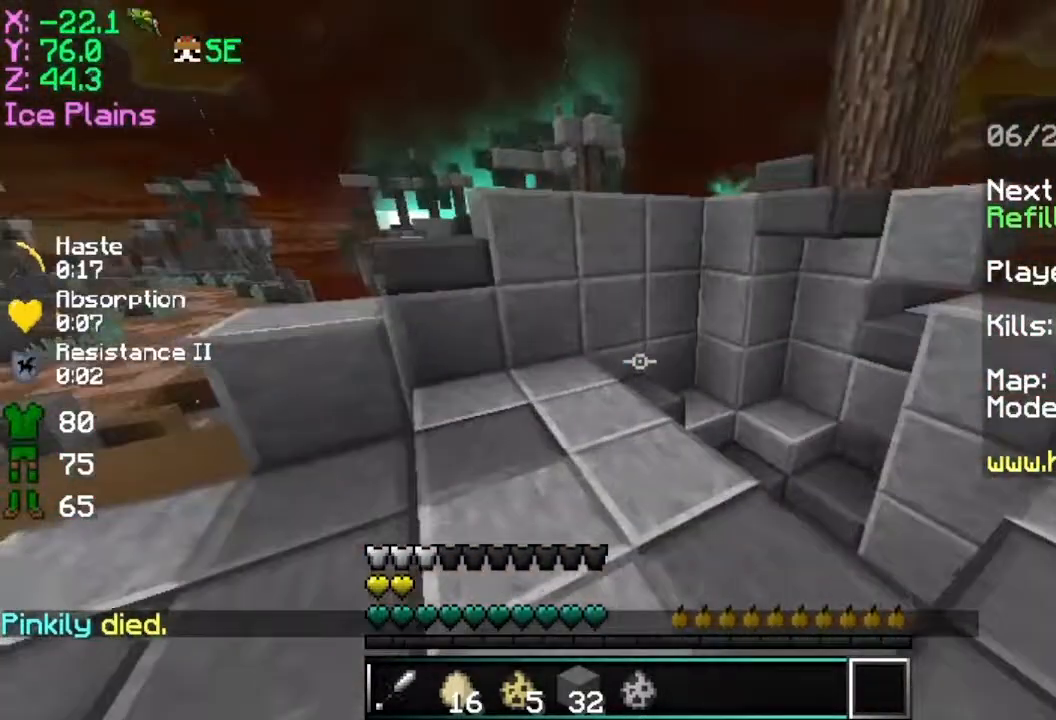
{"keys": ["w"], "mouse": ["left"], "events": [[33, "w", "down"], [83, "a", "up"], [467, "mouse_left", "down"]]}
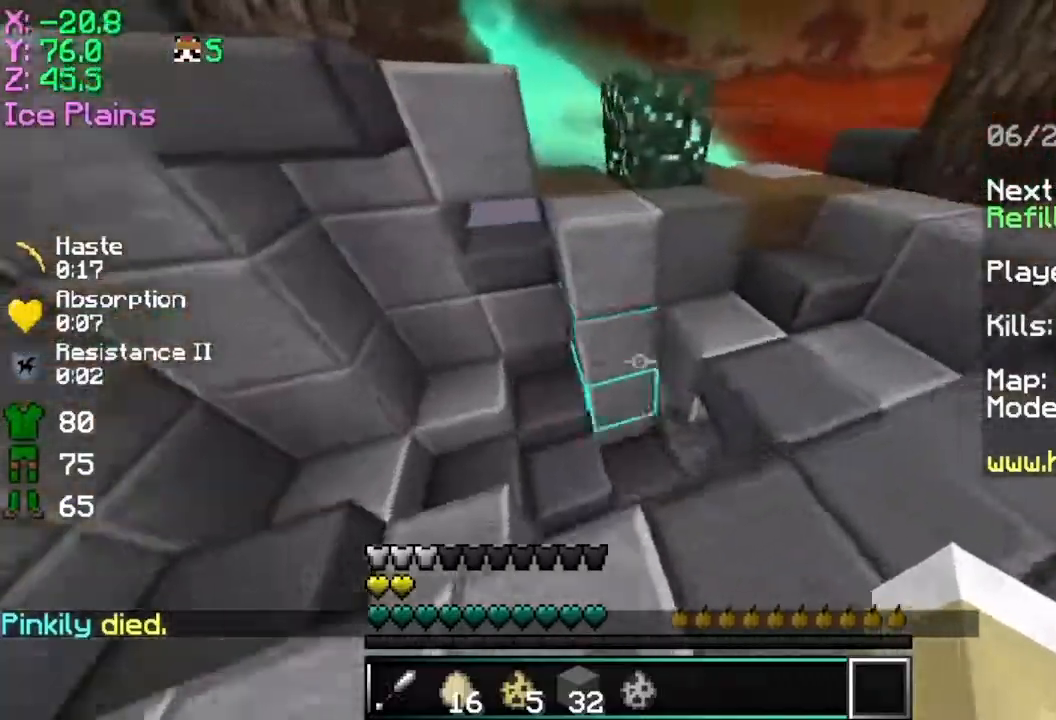
{"keys": ["d"], "mouse": [], "events": [[134, "mouse_left", "up"], [434, "w", "up"], [484, "d", "down"]]}